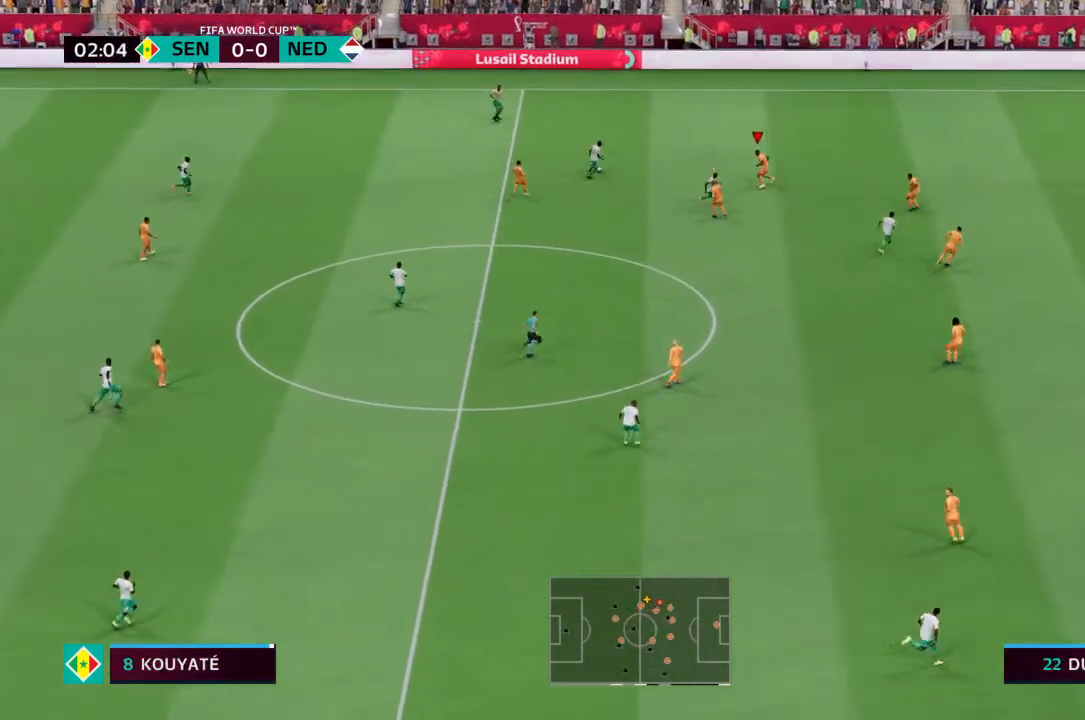
Gameplay with a controller (PlayStation layout); each line is a JSON object with the inputs held at the frame after it. "events" lists button and stick changes between this image and that frame as [ms after this image, input, new state], when the widget could be followed in between. Not read: L3 R3.
{"buttons": ["L2", "R2"], "left_stick": "up-left", "right_stick": "center", "events": [[400, "left_stick", "up-left"]]}
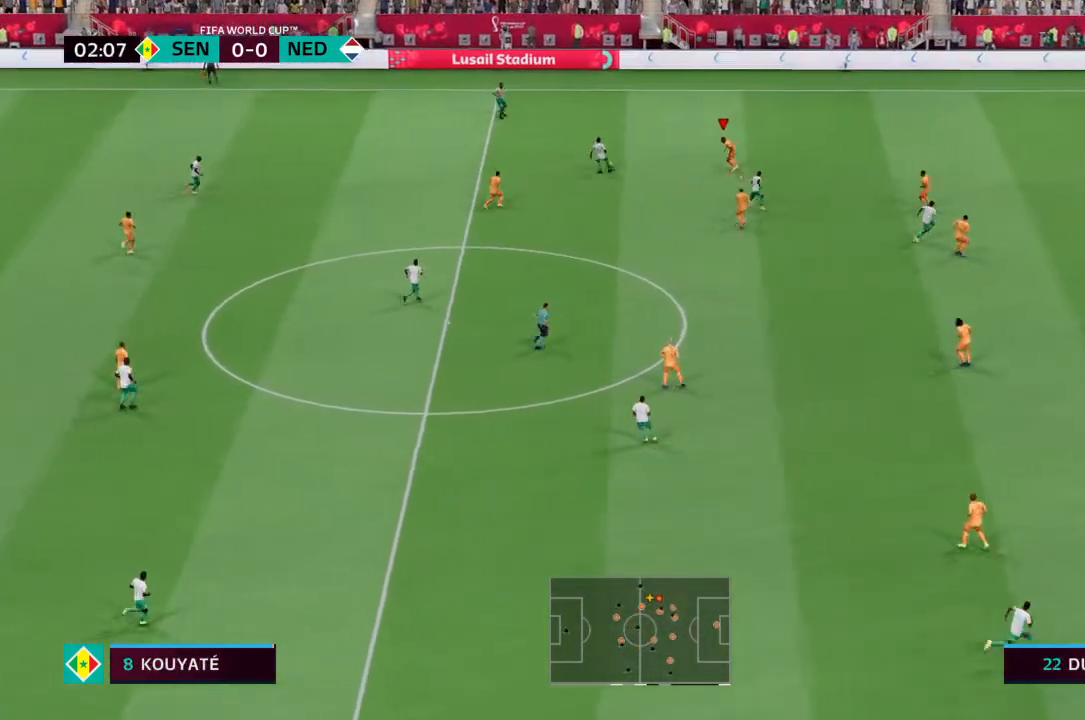
{"buttons": ["L2", "R2"], "left_stick": "up-left", "right_stick": "center", "events": [[67, "left_stick", "left"], [400, "left_stick", "up-left"]]}
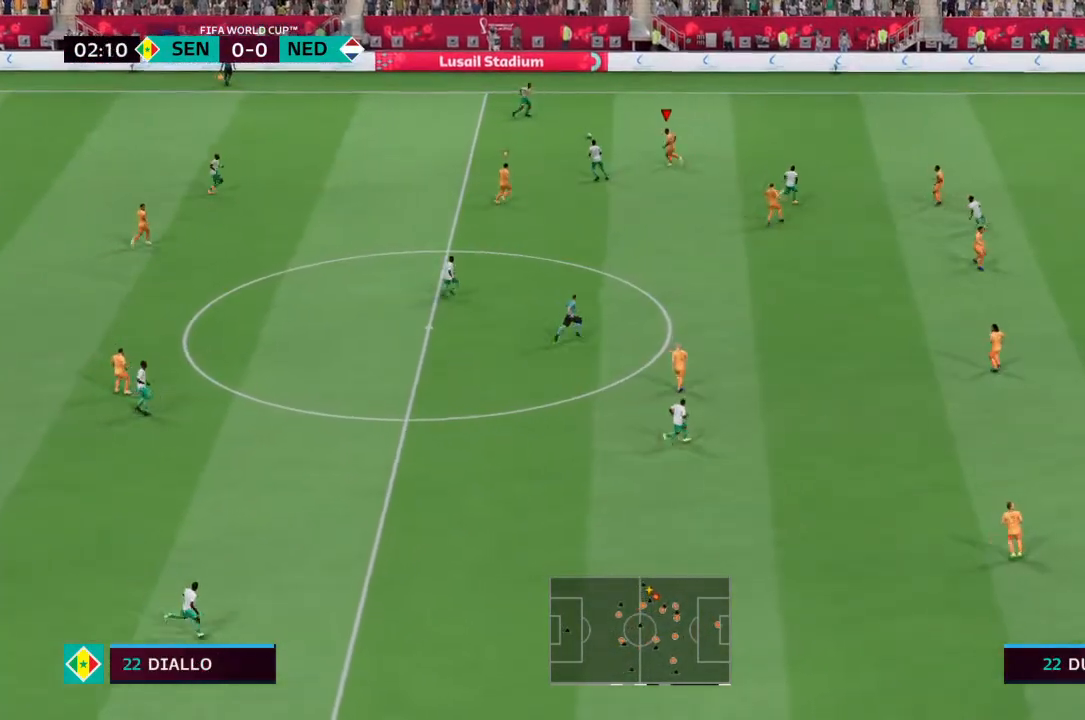
{"buttons": ["L2", "R2"], "left_stick": "up", "right_stick": "center", "events": [[33, "left_stick", "up"]]}
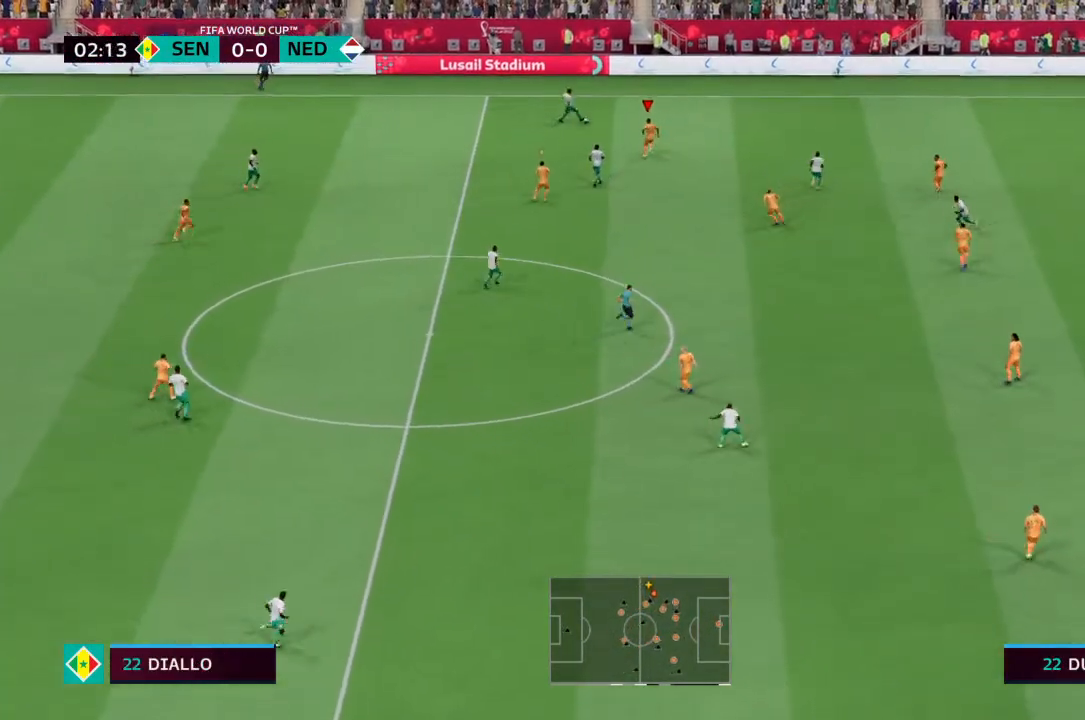
{"buttons": ["L2", "R2"], "left_stick": "up-left", "right_stick": "center", "events": [[467, "left_stick", "up-left"]]}
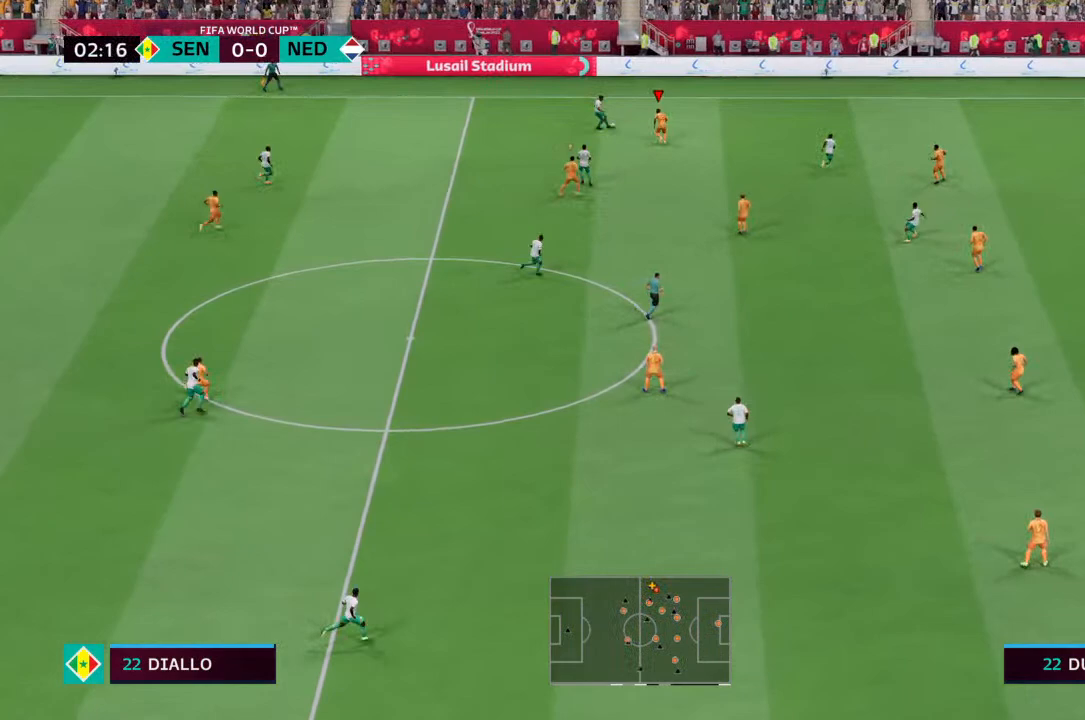
{"buttons": ["L2", "R2"], "left_stick": "right", "right_stick": "center", "events": [[167, "left_stick", "up"], [333, "left_stick", "up-right"], [500, "left_stick", "right"]]}
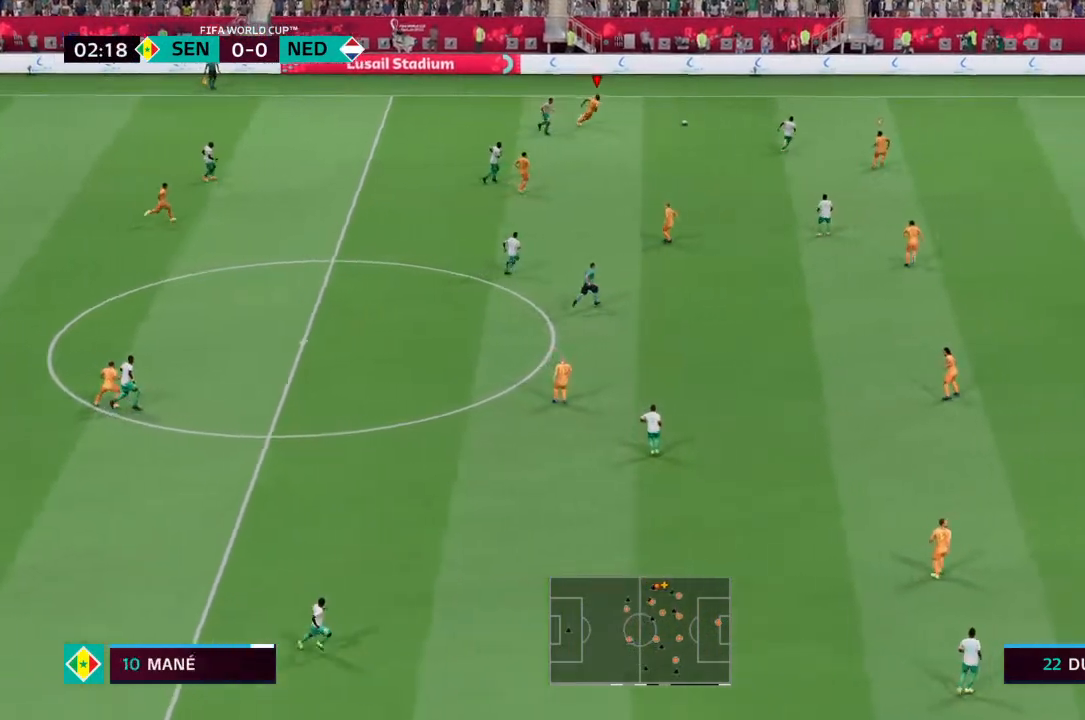
{"buttons": ["R2"], "left_stick": "up-right", "right_stick": "center", "events": [[100, "L2", "up"], [133, "R2", "up"], [167, "L1", "down"], [233, "R2", "down"], [233, "left_stick", "up-right"], [267, "L1", "up"]]}
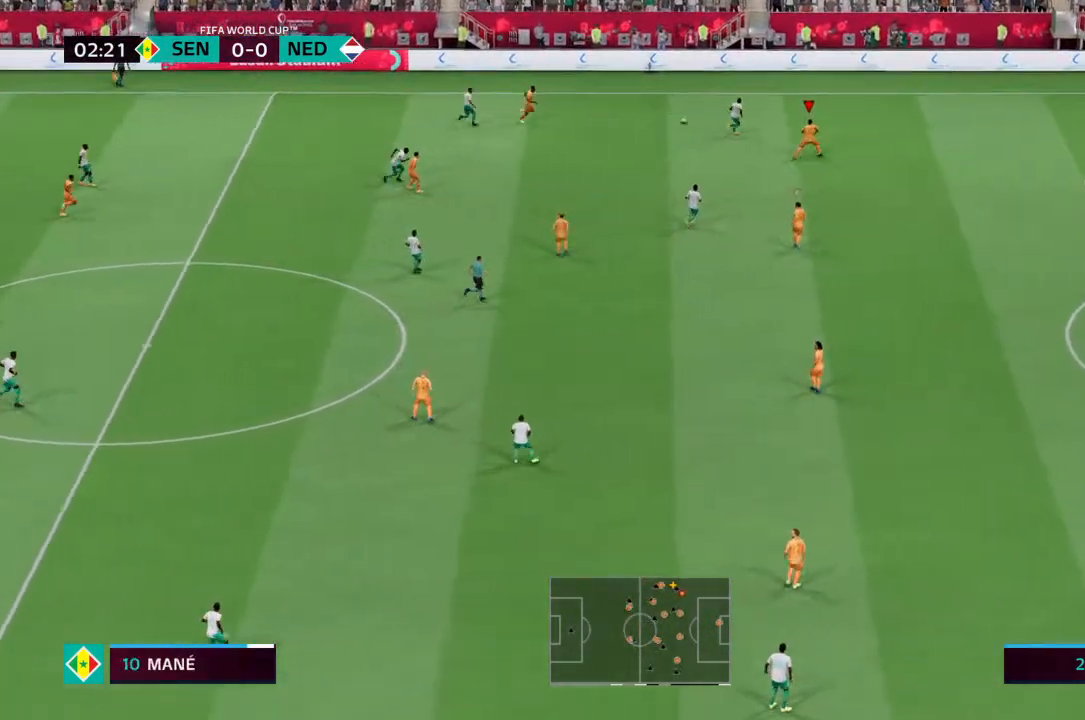
{"buttons": ["L2"], "left_stick": "up-right", "right_stick": "center", "events": [[367, "L2", "down"], [433, "R2", "up"]]}
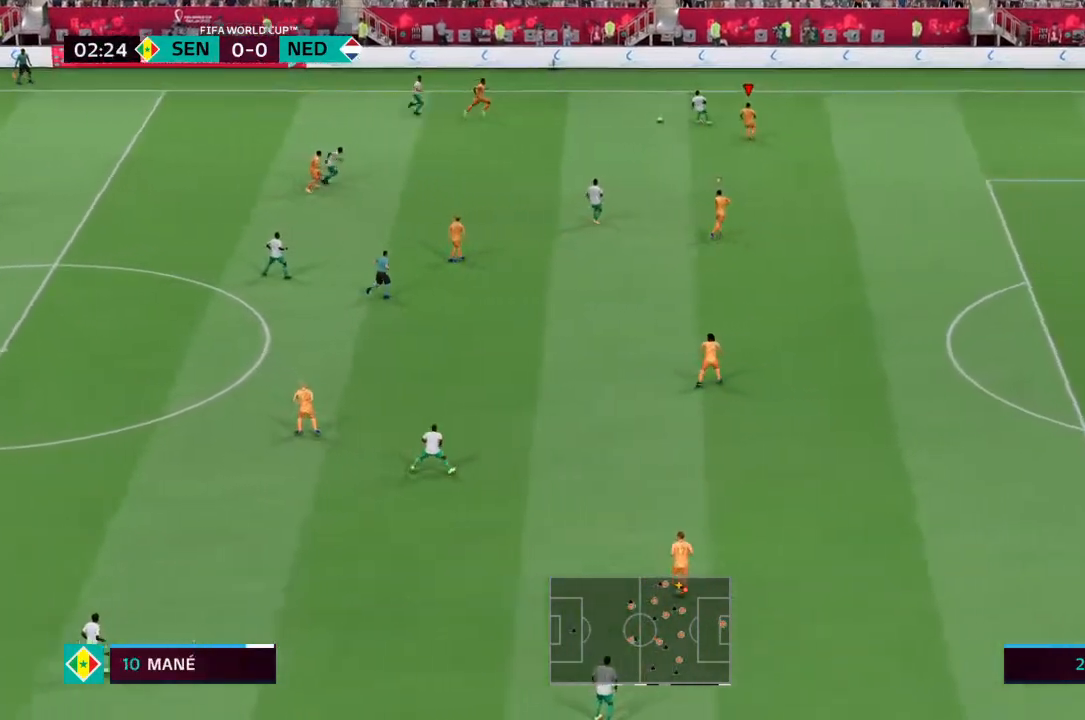
{"buttons": ["L2"], "left_stick": "down-left", "right_stick": "center", "events": [[33, "R2", "down"], [267, "left_stick", "up-left"], [367, "left_stick", "left"], [467, "R2", "up"], [467, "left_stick", "down-left"]]}
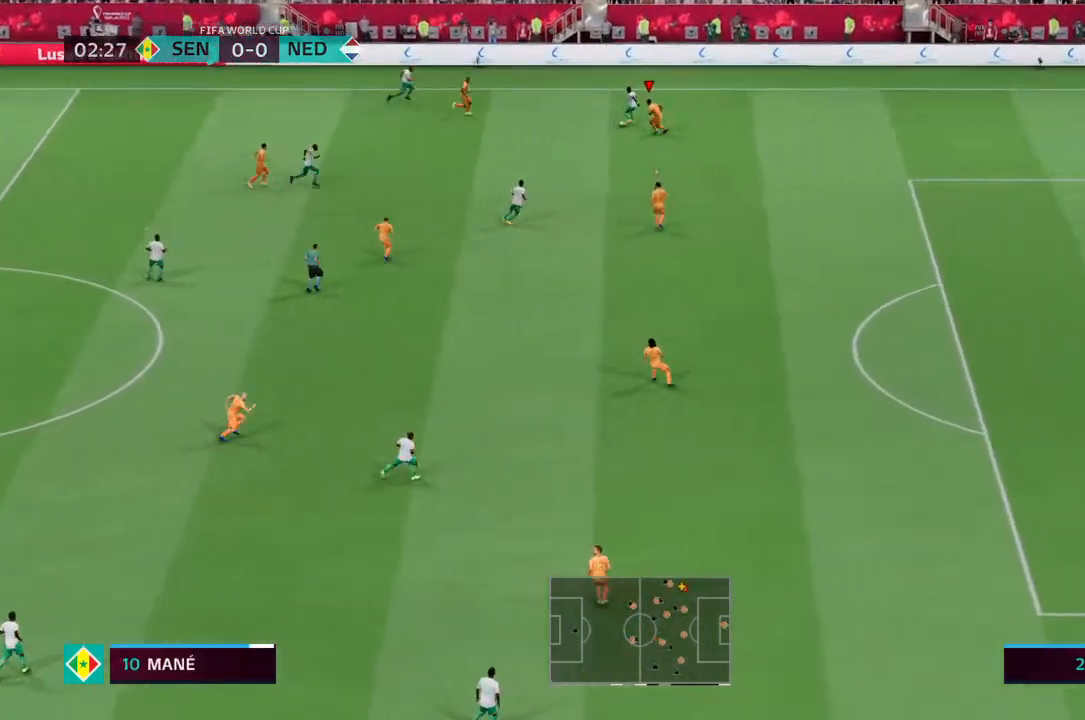
{"buttons": ["L2", "R2"], "left_stick": "down-left", "right_stick": "center", "events": [[100, "R2", "down"], [133, "left_stick", "down-right"], [333, "left_stick", "down"], [433, "left_stick", "down-left"]]}
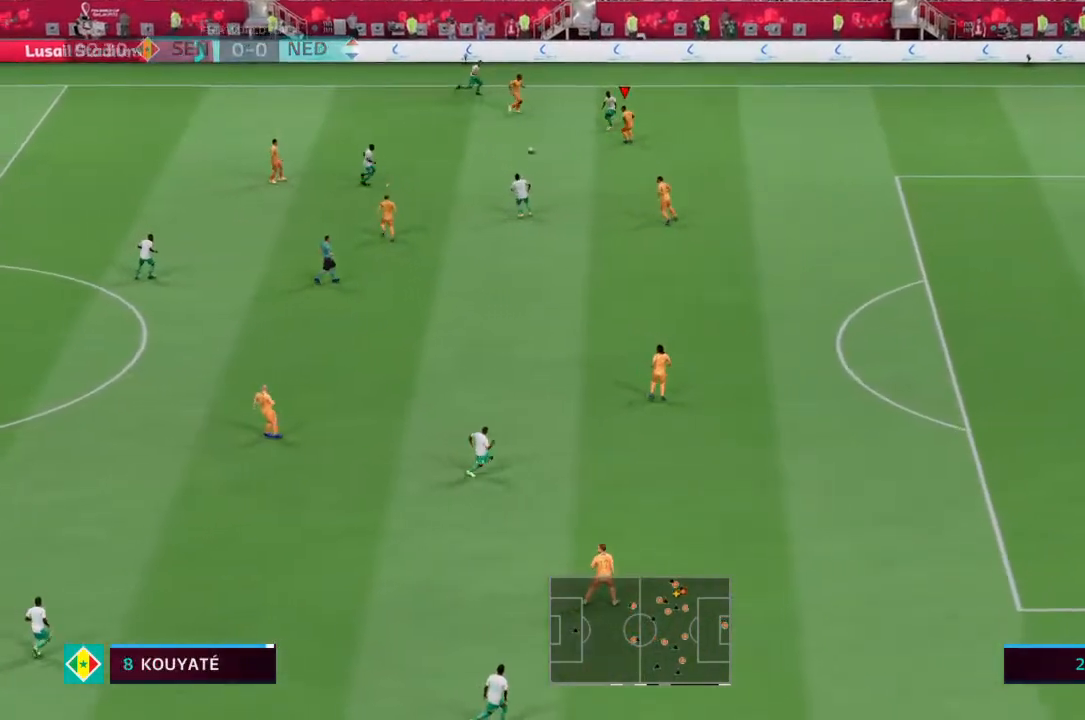
{"buttons": [], "left_stick": "right", "right_stick": "center", "events": [[233, "left_stick", "down-right"], [267, "R2", "up"], [300, "L2", "up"], [467, "left_stick", "right"]]}
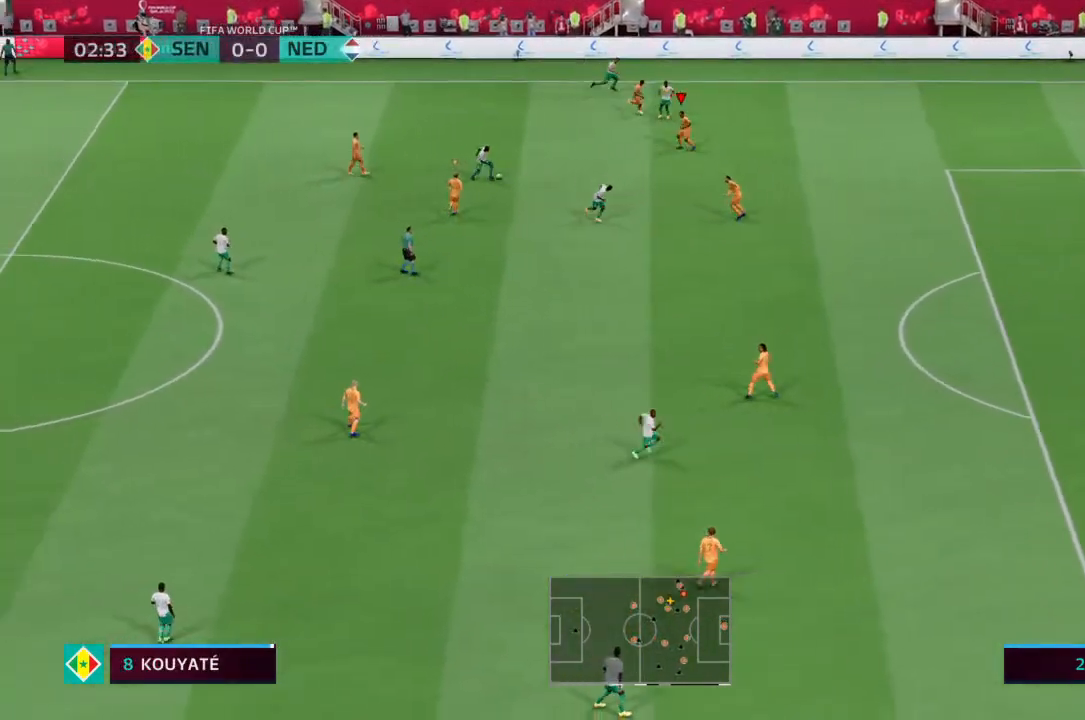
{"buttons": [], "left_stick": "up-right", "right_stick": "center", "events": [[400, "left_stick", "up-right"]]}
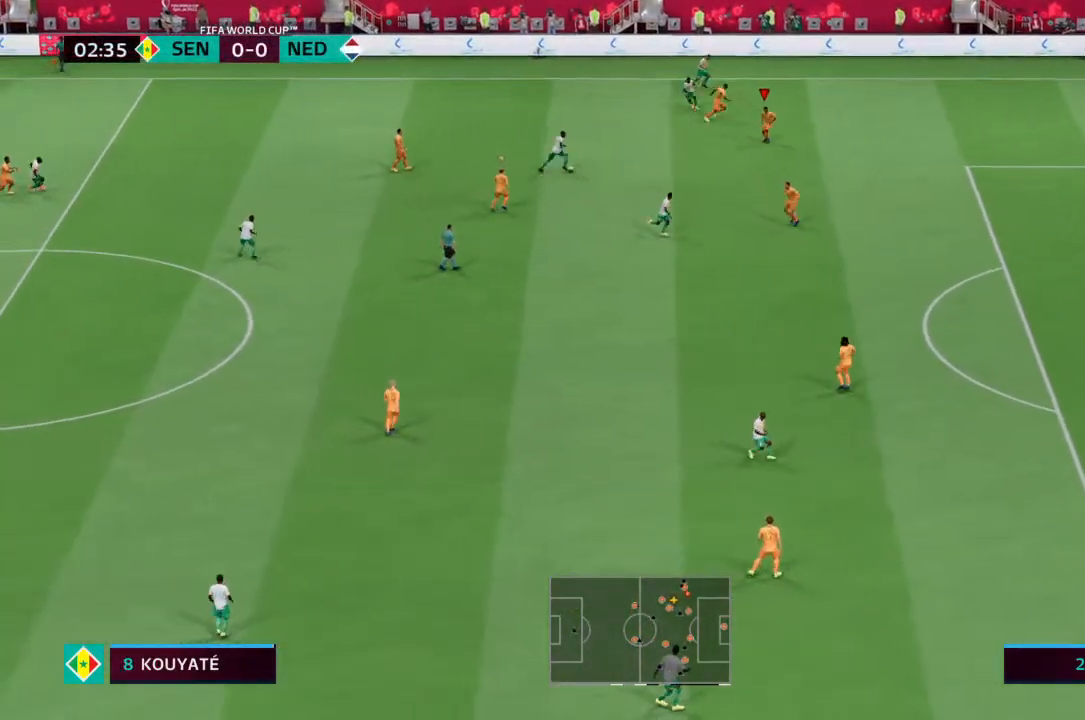
{"buttons": [], "left_stick": "down", "right_stick": "center", "events": [[33, "left_stick", "center"], [333, "left_stick", "down"]]}
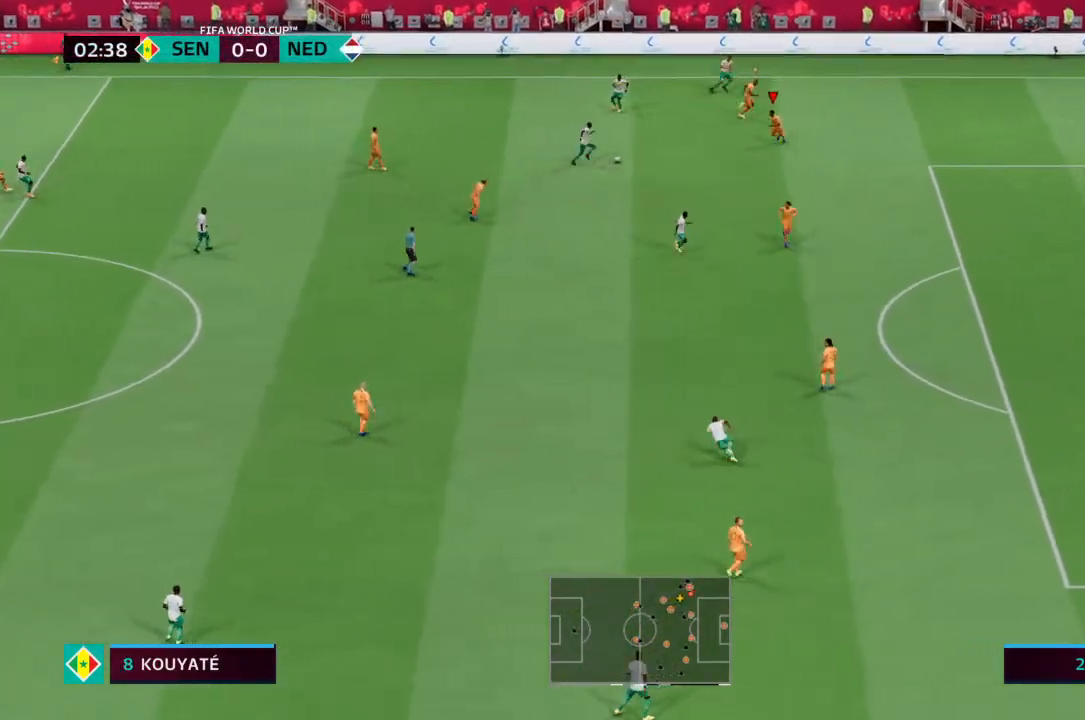
{"buttons": ["L2", "R2"], "left_stick": "down", "right_stick": "center", "events": [[133, "L2", "down"], [233, "R2", "down"]]}
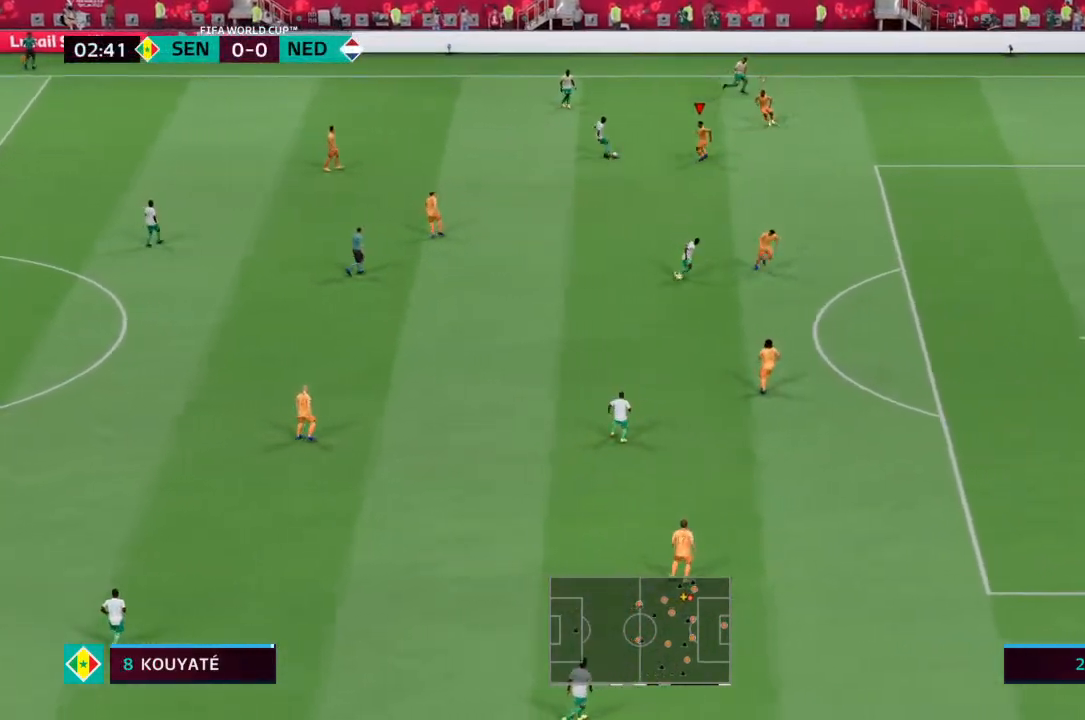
{"buttons": ["L2", "R2"], "left_stick": "right", "right_stick": "center", "events": [[33, "left_stick", "down-left"], [233, "left_stick", "up-left"], [400, "left_stick", "up-right"], [500, "left_stick", "right"]]}
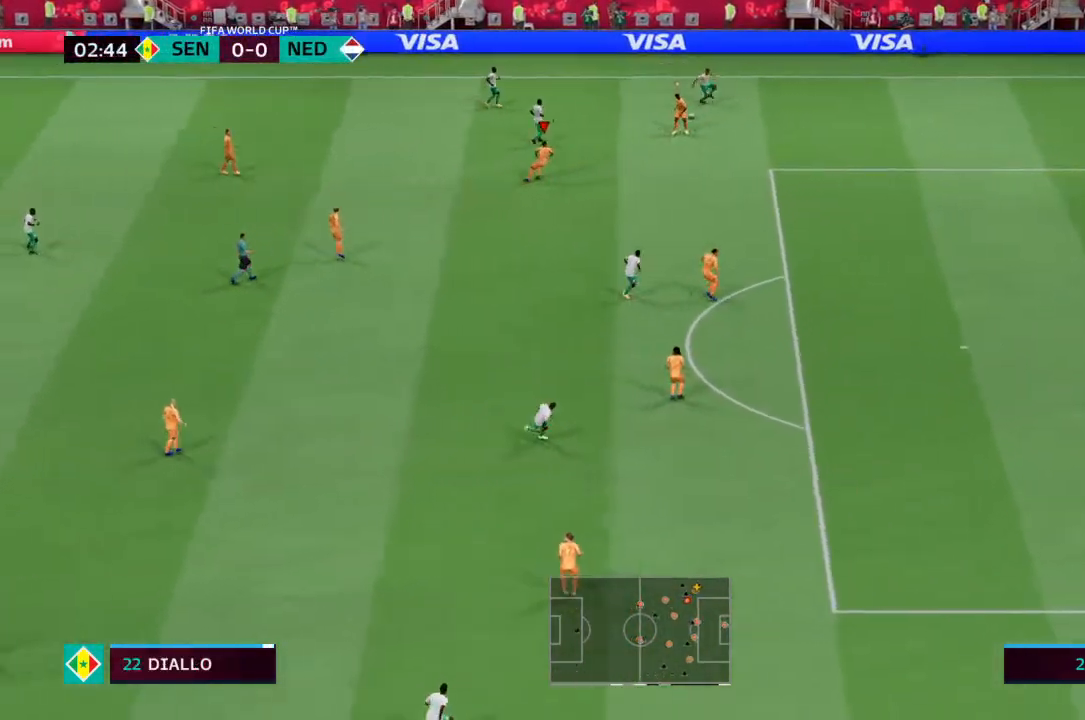
{"buttons": [], "left_stick": "right", "right_stick": "center", "events": [[33, "R2", "up"], [67, "L2", "up"]]}
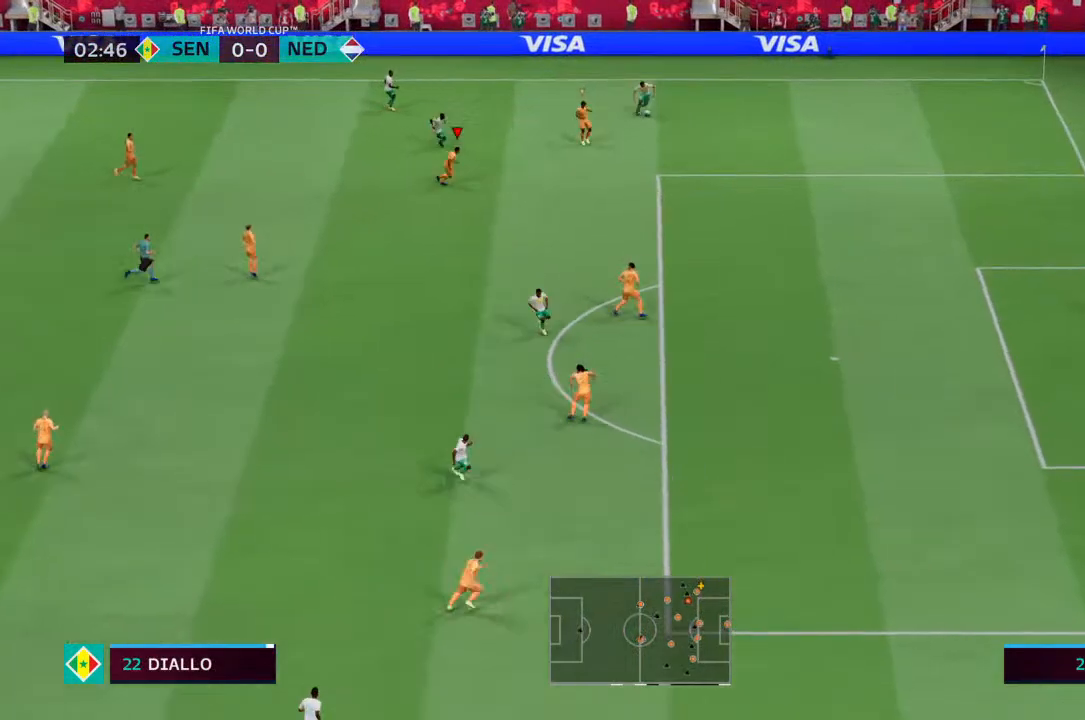
{"buttons": ["R2"], "left_stick": "right", "right_stick": "center", "events": [[67, "L1", "down"], [200, "L1", "up"], [267, "R2", "down"]]}
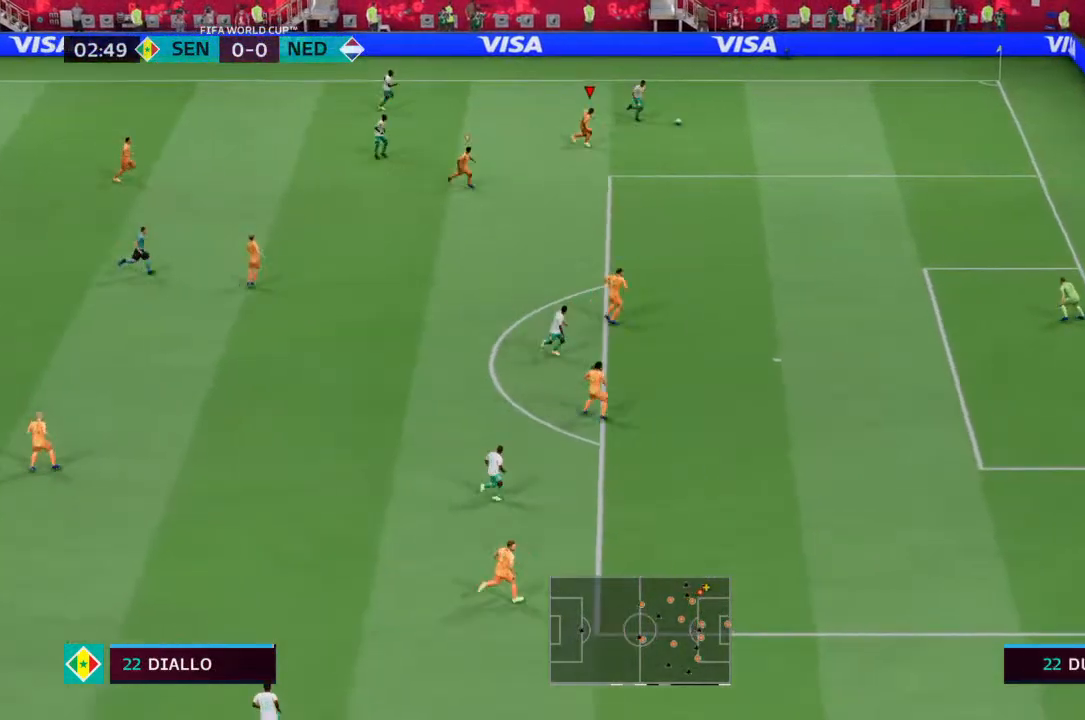
{"buttons": ["R2"], "left_stick": "right", "right_stick": "center", "events": [[367, "right_stick", "down"], [467, "right_stick", "center"]]}
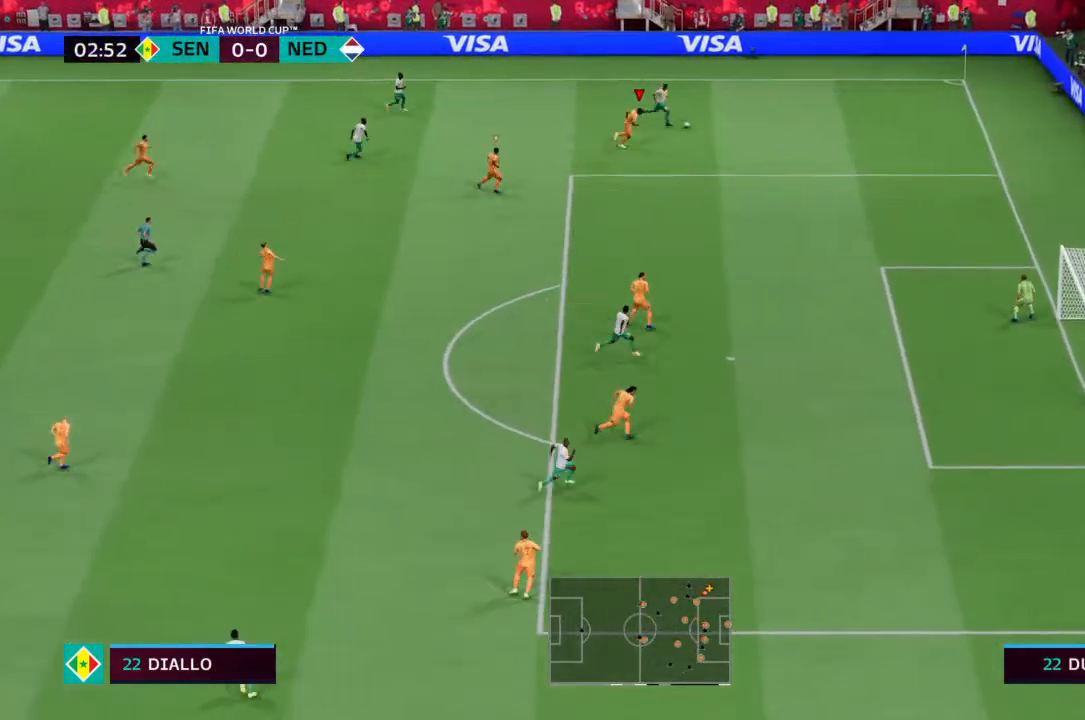
{"buttons": ["L2"], "left_stick": "up-right", "right_stick": "center", "events": [[333, "left_stick", "up-right"], [400, "L2", "down"], [467, "R2", "up"]]}
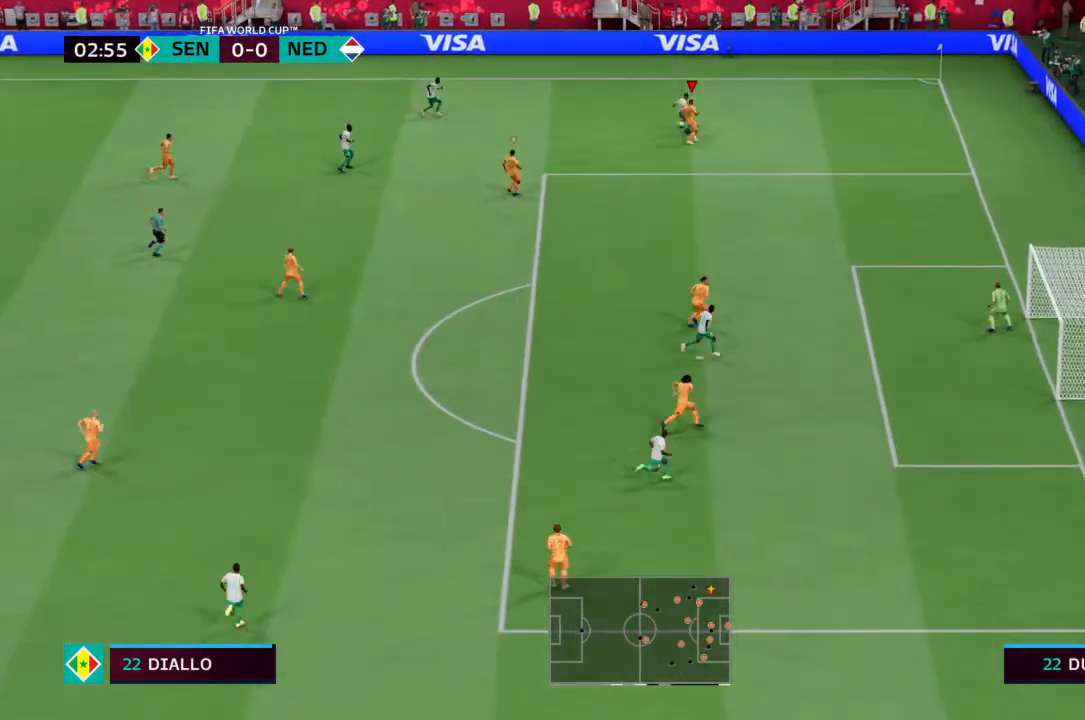
{"buttons": ["L2"], "left_stick": "left", "right_stick": "center", "events": [[33, "R2", "down"], [233, "left_stick", "up-left"], [333, "left_stick", "left"], [400, "R2", "up"]]}
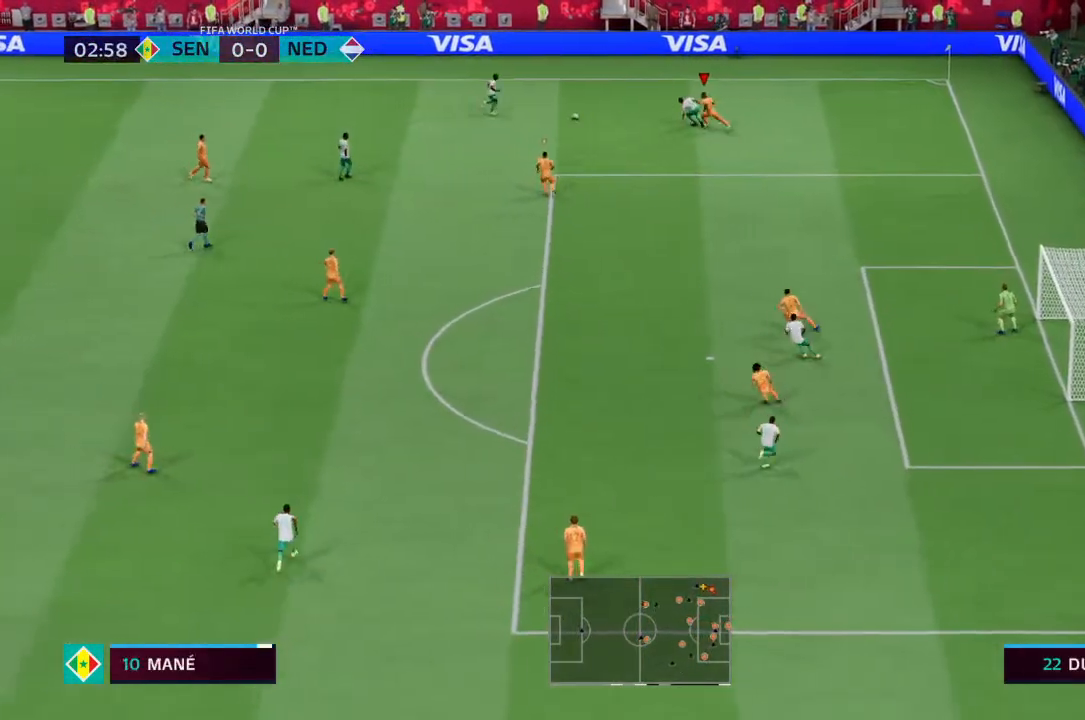
{"buttons": ["L2", "R2"], "left_stick": "down-left", "right_stick": "center", "events": [[67, "R2", "down"], [300, "left_stick", "down-left"]]}
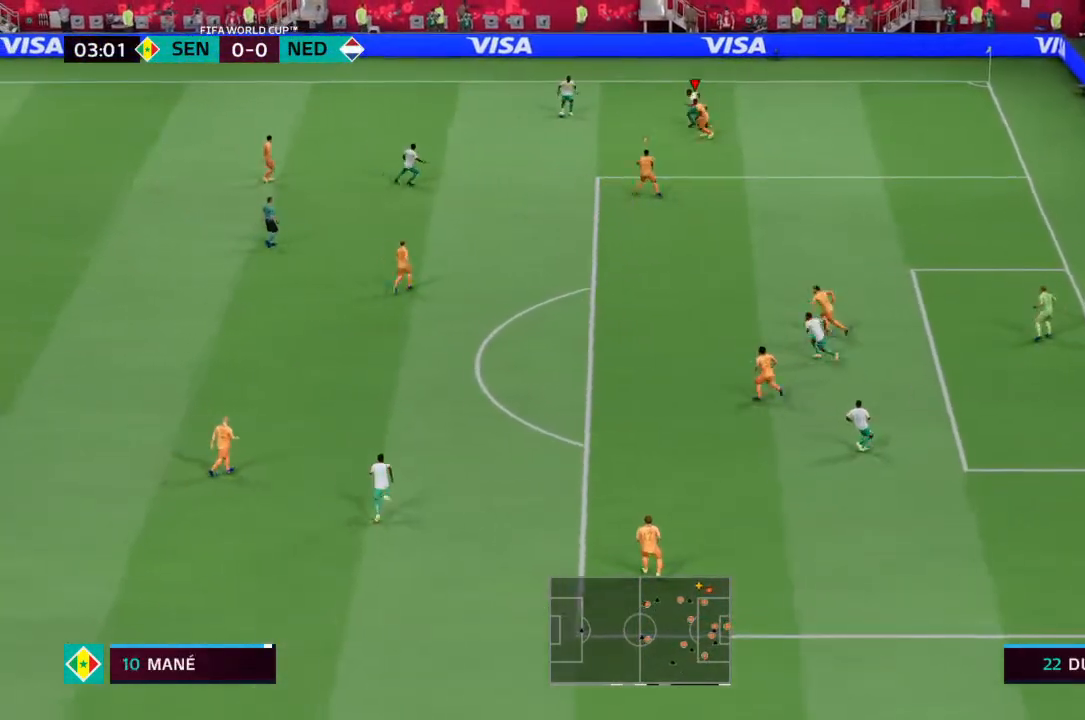
{"buttons": ["L2", "R2"], "left_stick": "left", "right_stick": "center", "events": [[33, "left_stick", "left"]]}
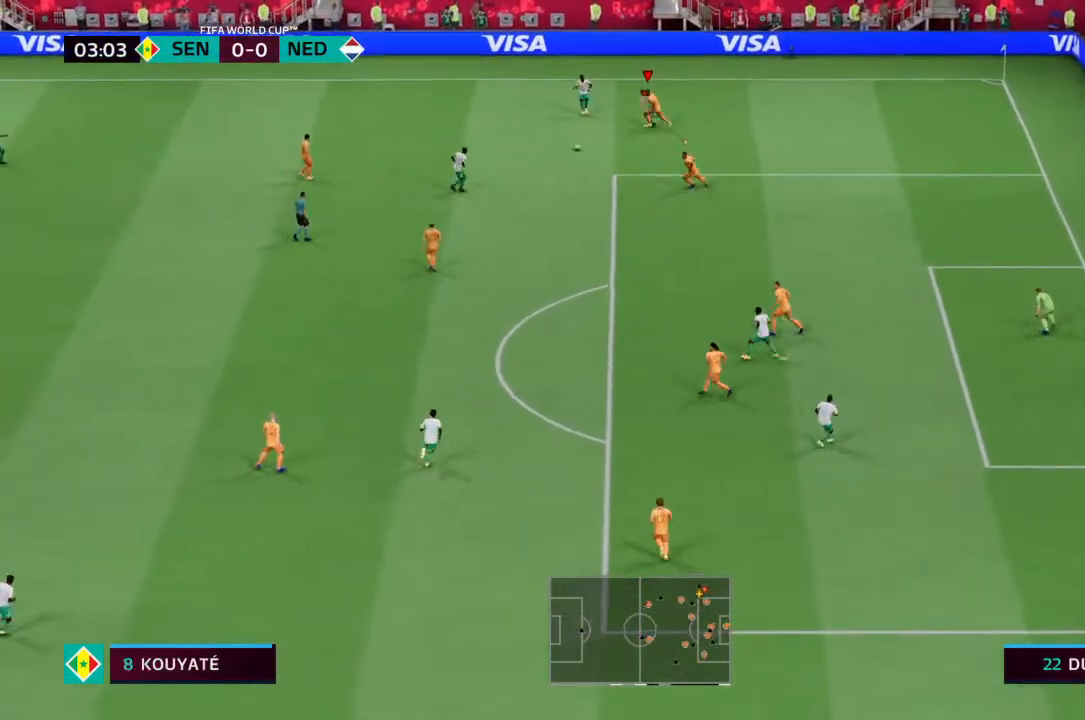
{"buttons": [], "left_stick": "down", "right_stick": "center", "events": [[200, "left_stick", "down-right"], [367, "left_stick", "down"], [467, "L2", "up"], [500, "R2", "up"]]}
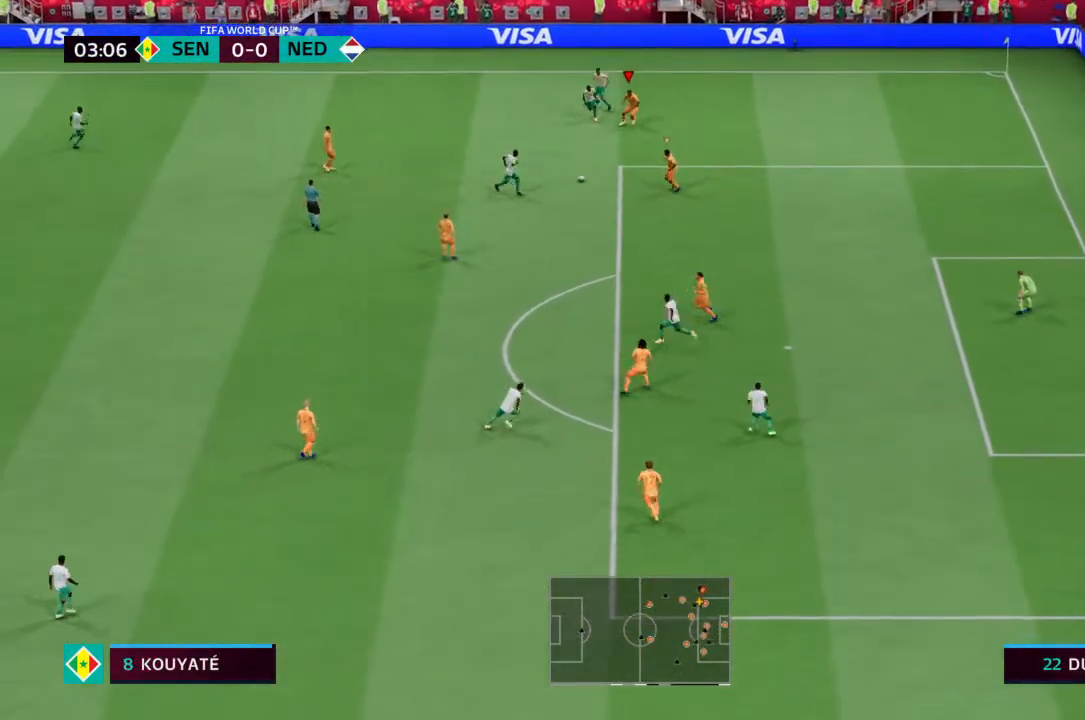
{"buttons": ["R2"], "left_stick": "down", "right_stick": "center", "events": [[67, "L1", "down"], [133, "R2", "down"], [167, "L1", "up"]]}
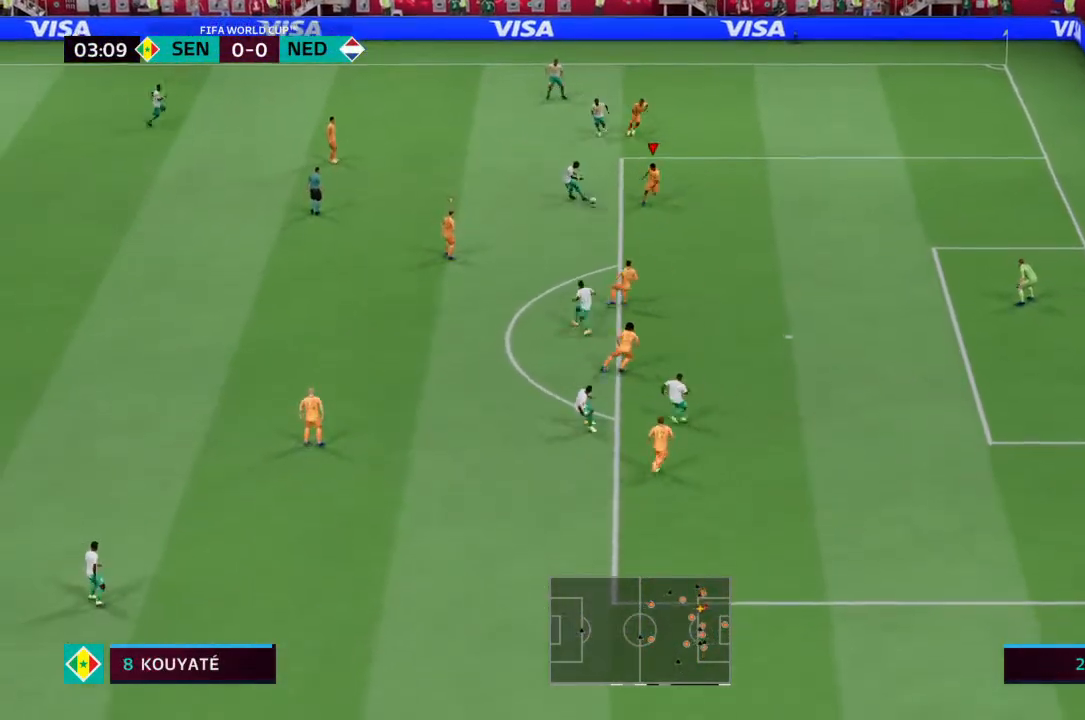
{"buttons": ["L2"], "left_stick": "down", "right_stick": "center", "events": [[167, "left_stick", "down-left"], [200, "L2", "down"], [267, "R2", "up"], [400, "left_stick", "down"]]}
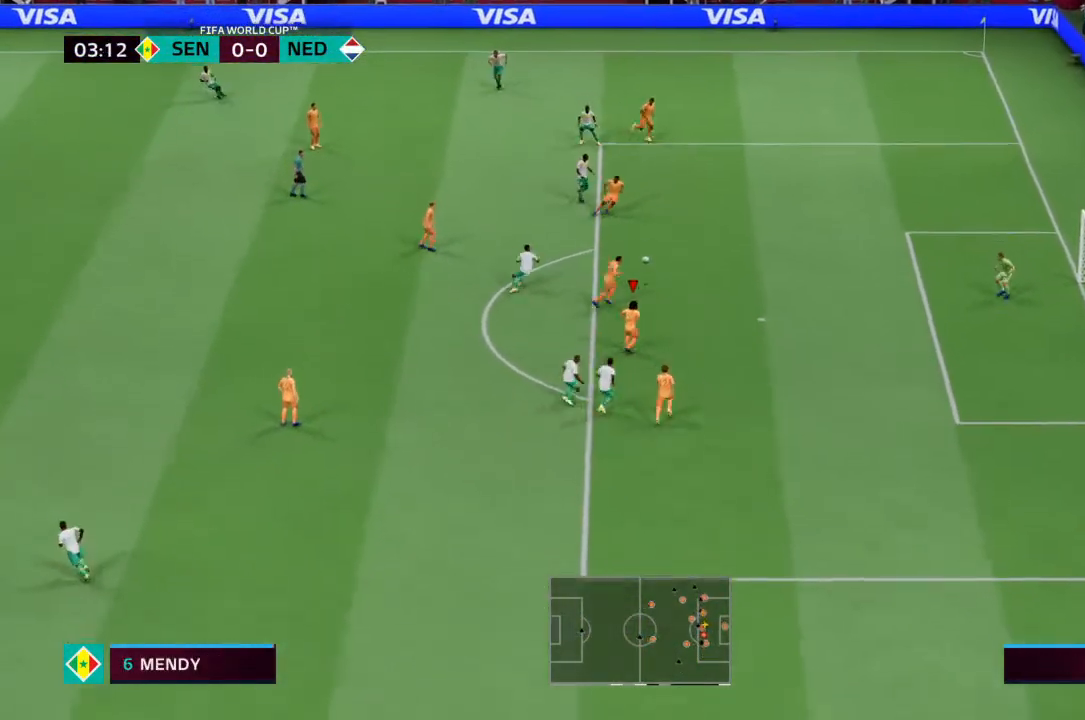
{"buttons": [], "left_stick": "right", "right_stick": "center", "events": [[33, "L2", "up"], [133, "left_stick", "down-right"], [467, "left_stick", "right"]]}
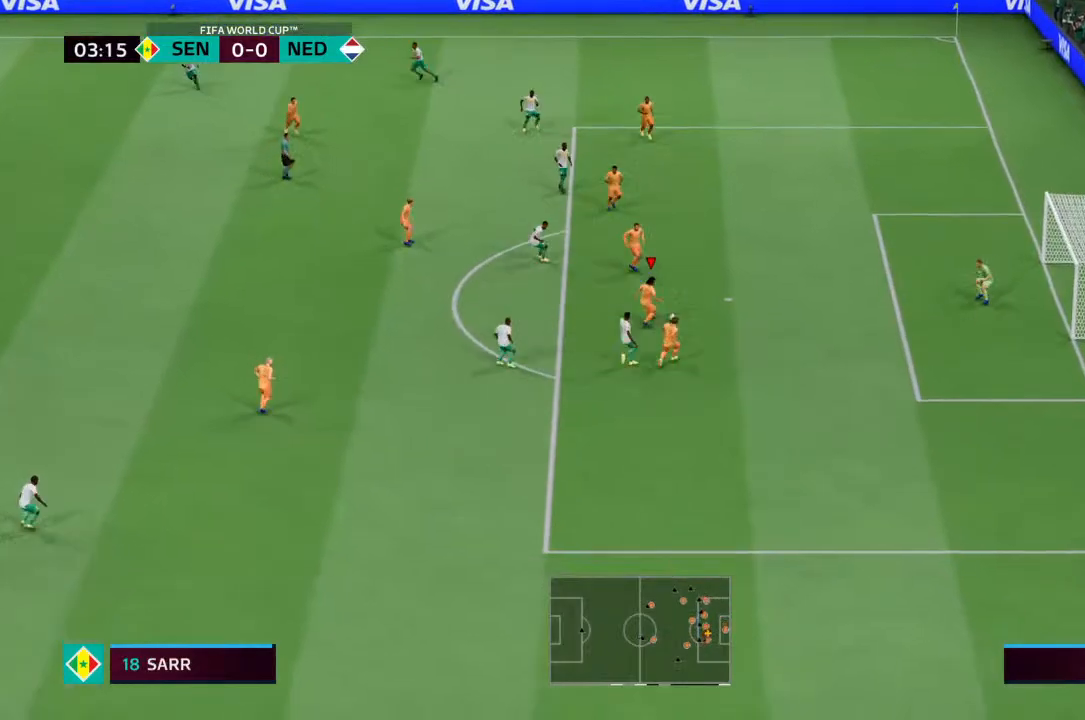
{"buttons": [], "left_stick": "up-right", "right_stick": "center", "events": [[100, "left_stick", "up-right"], [433, "CROSS", "down"], [500, "CROSS", "up"]]}
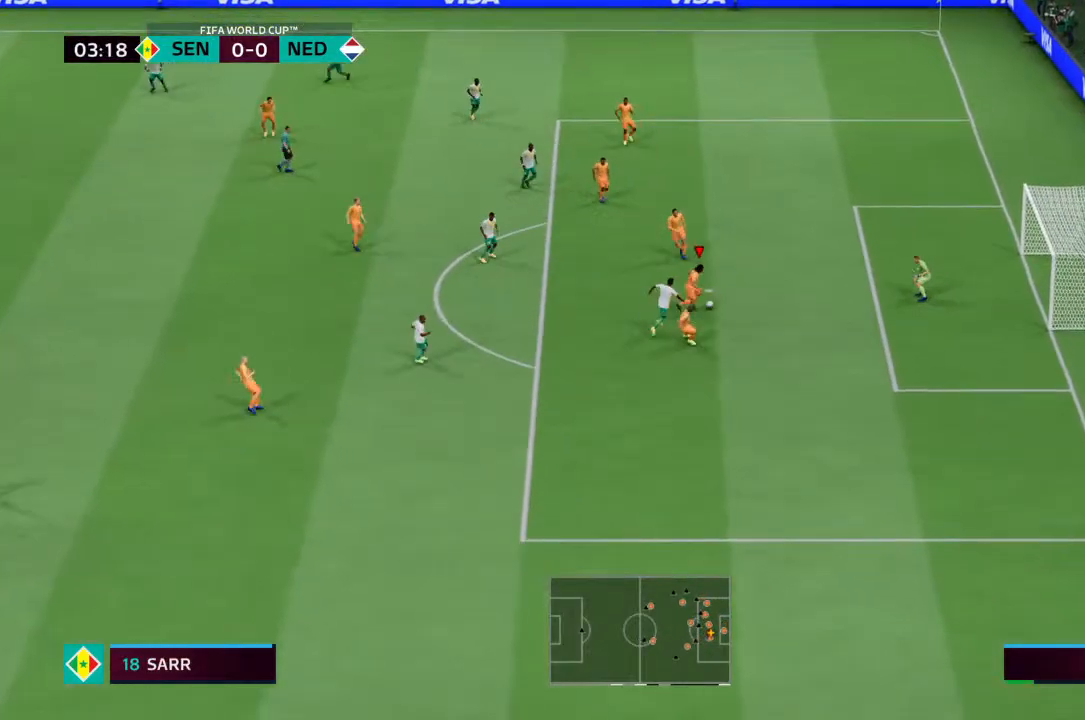
{"buttons": ["CROSS"], "left_stick": "down", "right_stick": "center", "events": [[33, "left_stick", "right"], [300, "left_stick", "down"], [500, "CROSS", "down"]]}